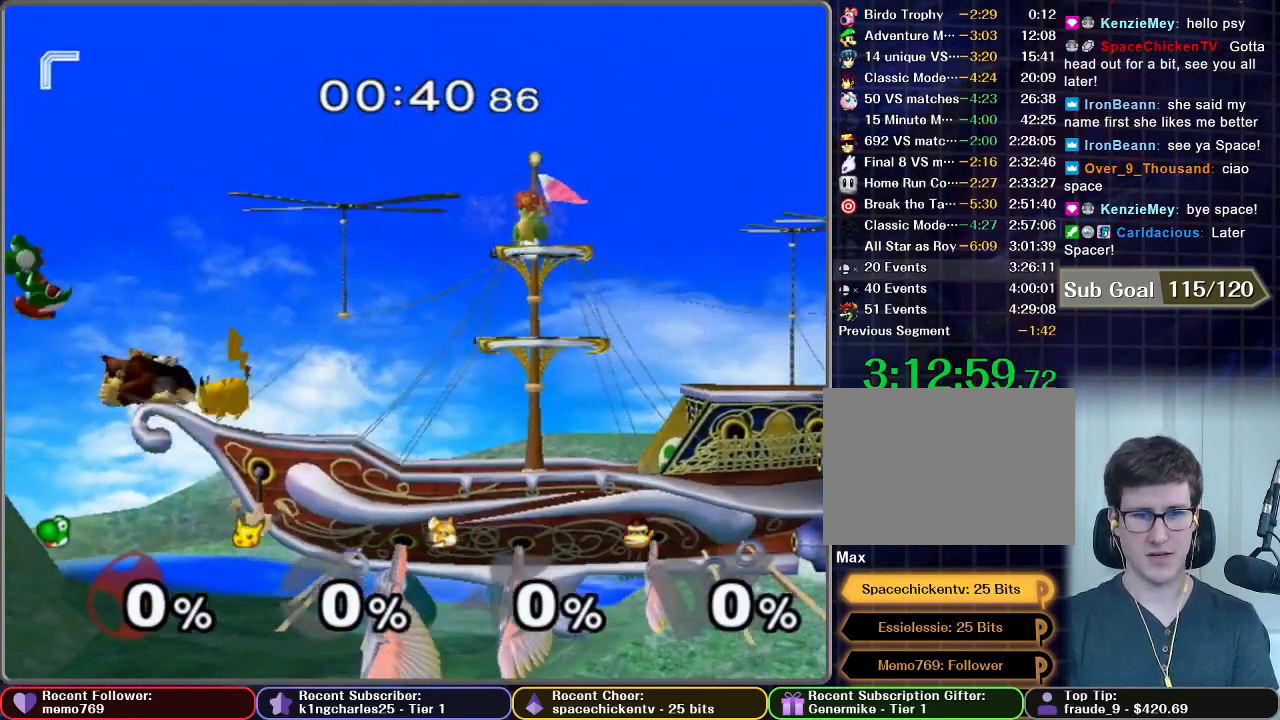
Gameplay with a controller (Nintendo layout); each line is a JSON object with the inputs held at the frame after it. "events" lists button and stick changes between this image and that frame as [ms after this image, input, new state], when the widget could be followed in between. Not read: L3 R3.
{"buttons": ["X"], "left_stick": "center", "right_stick": "center", "events": [[84, "left_stick", "left"], [184, "left_stick", "center"], [251, "left_stick", "right"], [367, "left_stick", "center"], [418, "X", "down"]]}
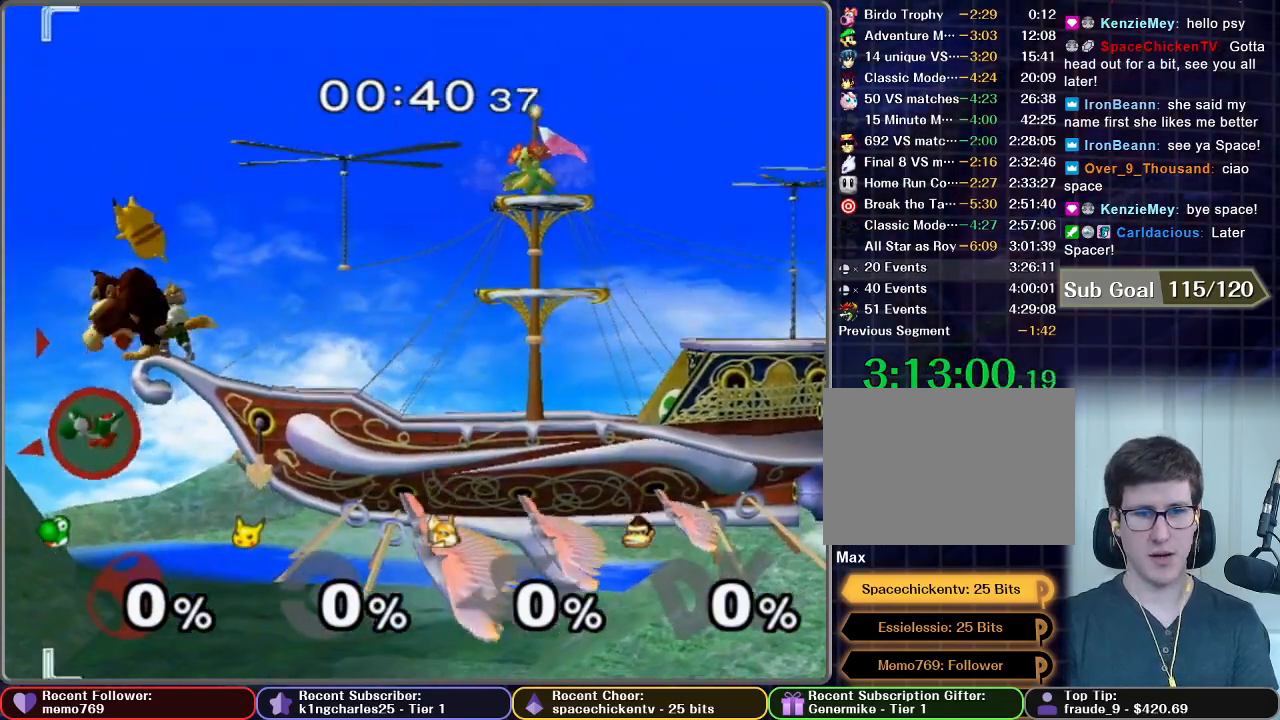
{"buttons": ["X"], "left_stick": "center", "right_stick": "center", "events": [[217, "left_stick", "right"], [351, "left_stick", "center"]]}
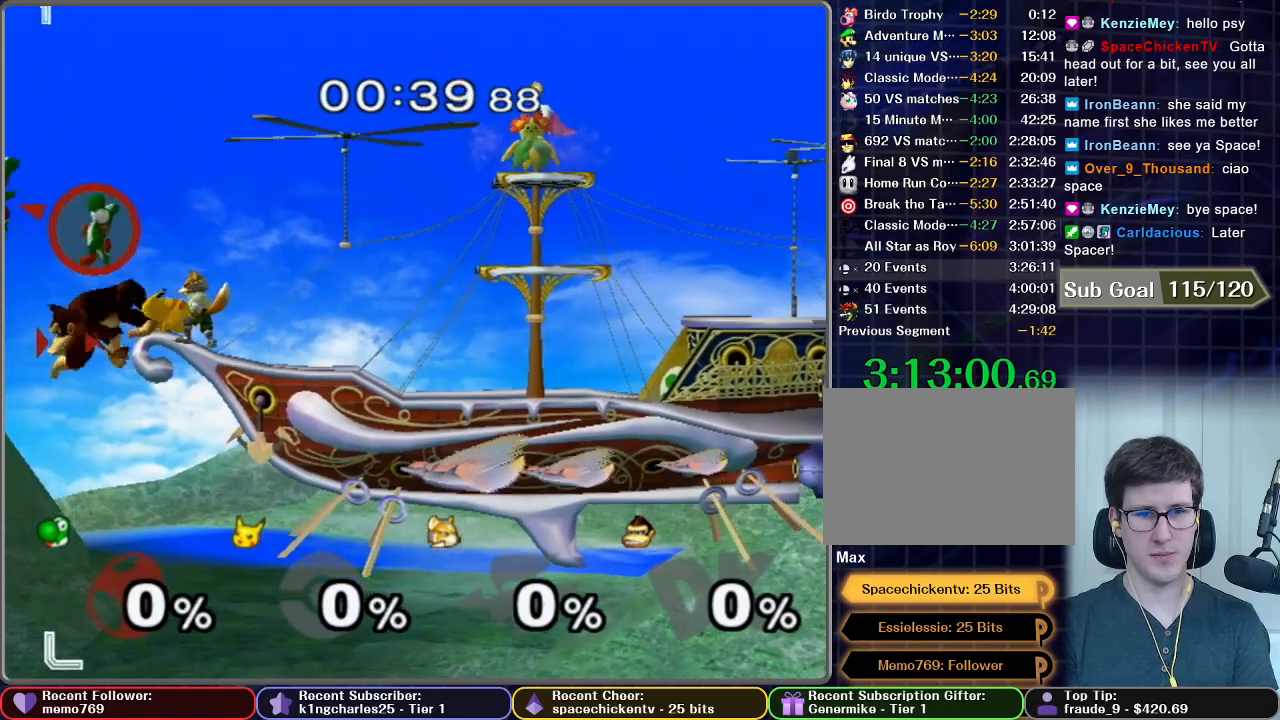
{"buttons": [], "left_stick": "down", "right_stick": "center", "events": [[217, "X", "up"], [283, "left_stick", "down-right"], [333, "left_stick", "down"]]}
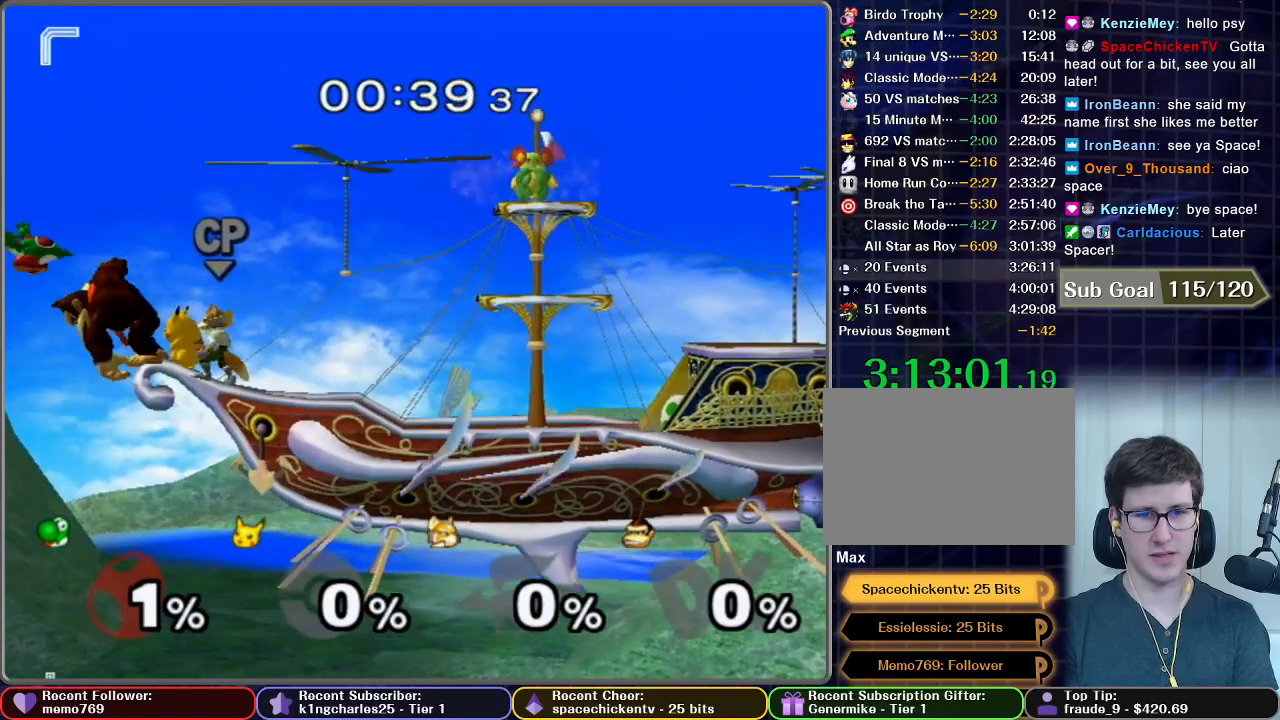
{"buttons": ["B"], "left_stick": "center", "right_stick": "center", "events": [[100, "B", "down"], [451, "left_stick", "center"]]}
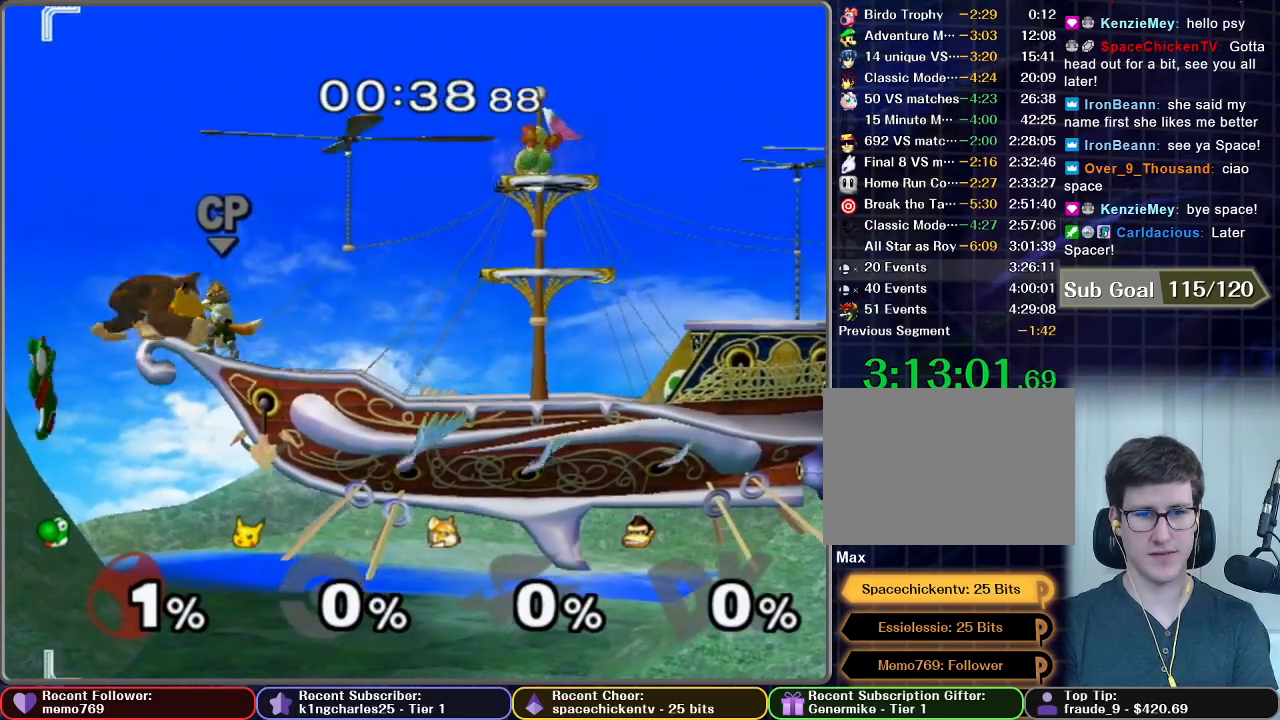
{"buttons": ["B"], "left_stick": "center", "right_stick": "center", "events": []}
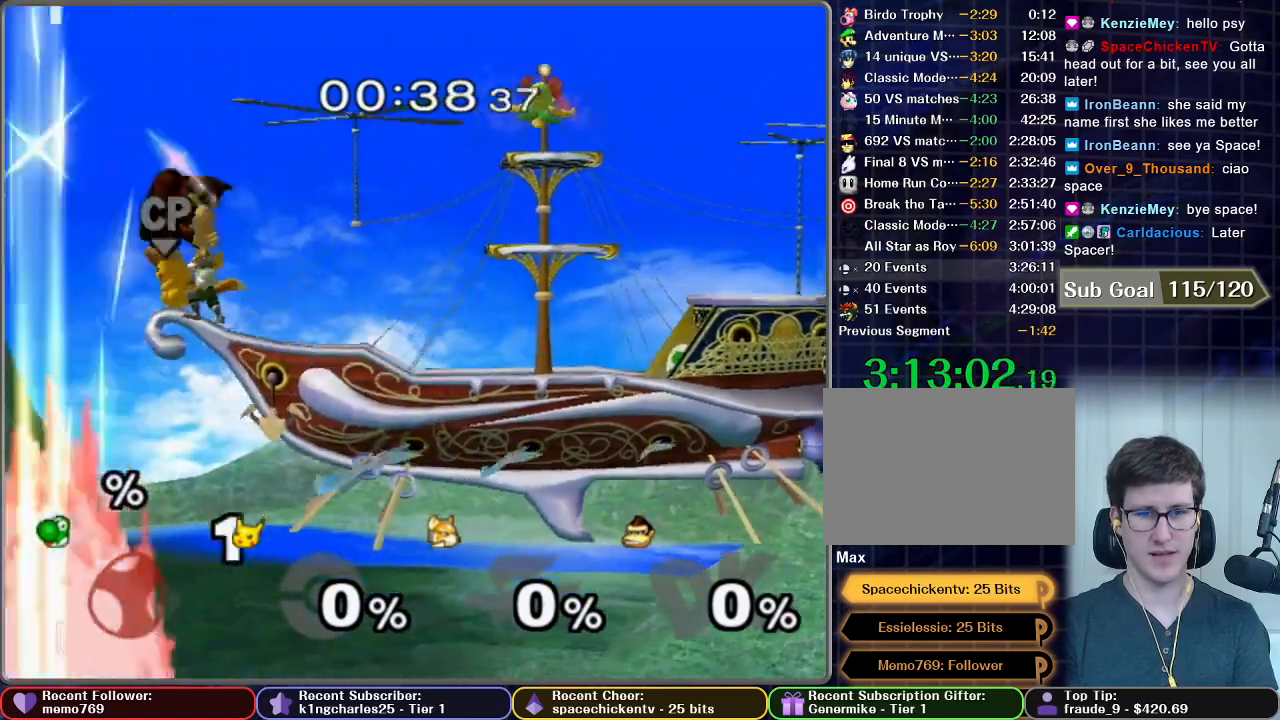
{"buttons": ["B"], "left_stick": "center", "right_stick": "center", "events": []}
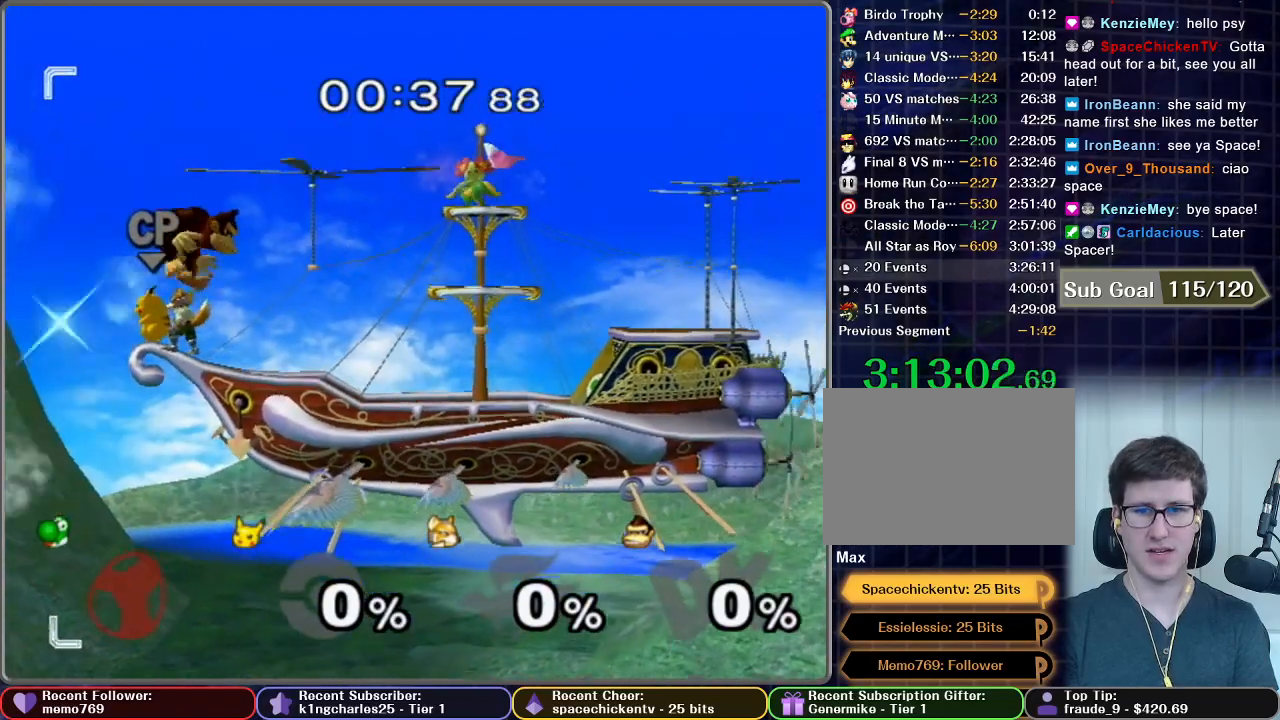
{"buttons": [], "left_stick": "left", "right_stick": "center", "events": [[100, "B", "up"], [100, "left_stick", "left"]]}
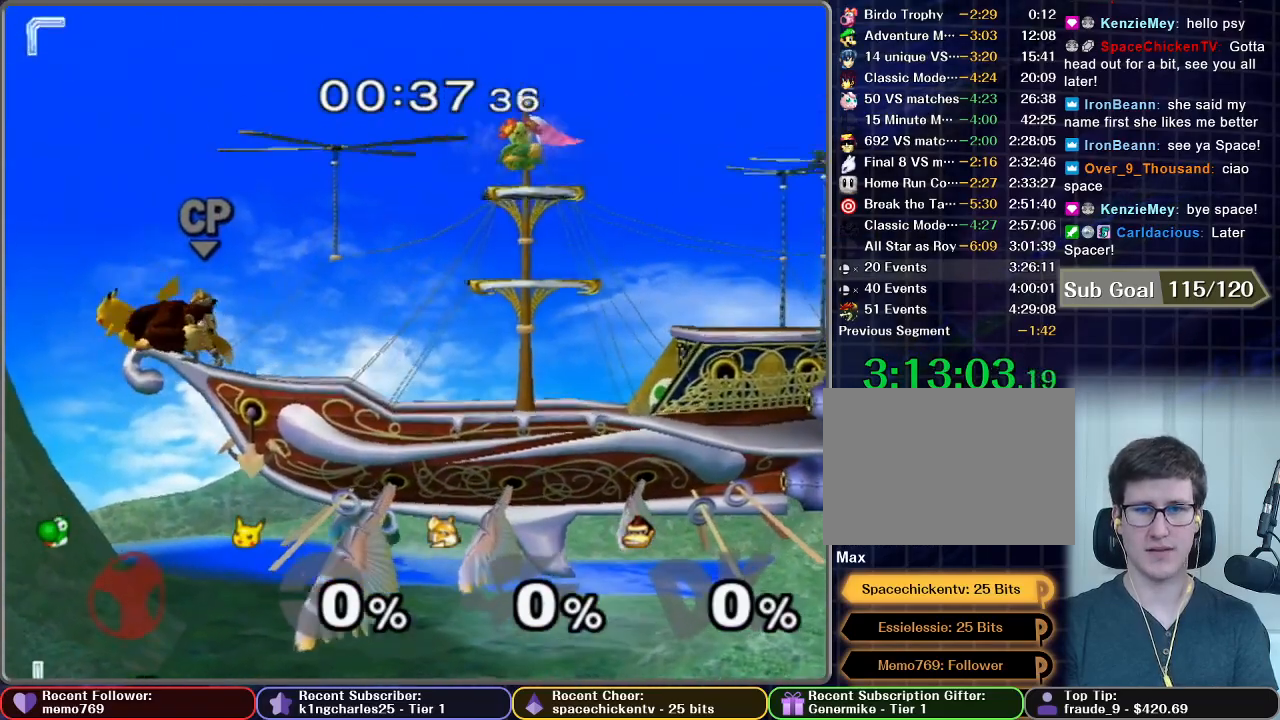
{"buttons": [], "left_stick": "left", "right_stick": "center", "events": []}
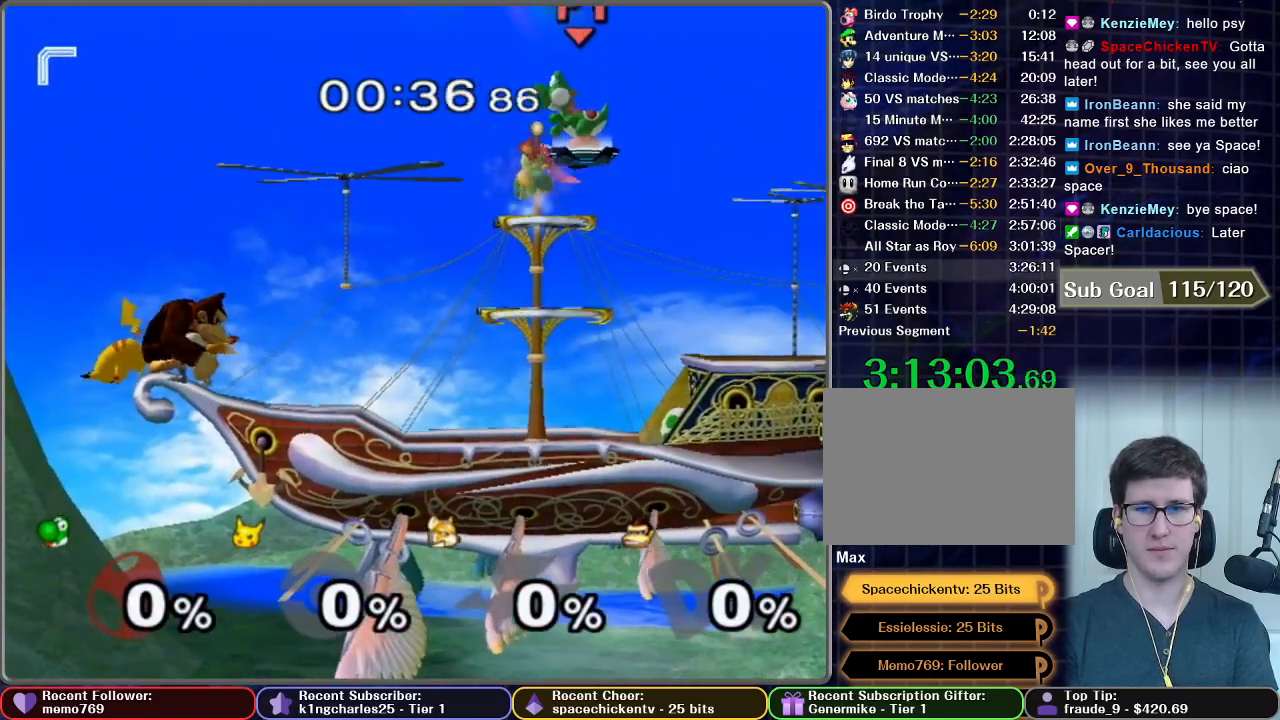
{"buttons": [], "left_stick": "left", "right_stick": "center", "events": [[66, "X", "down"], [183, "X", "up"], [267, "X", "down"], [467, "X", "up"]]}
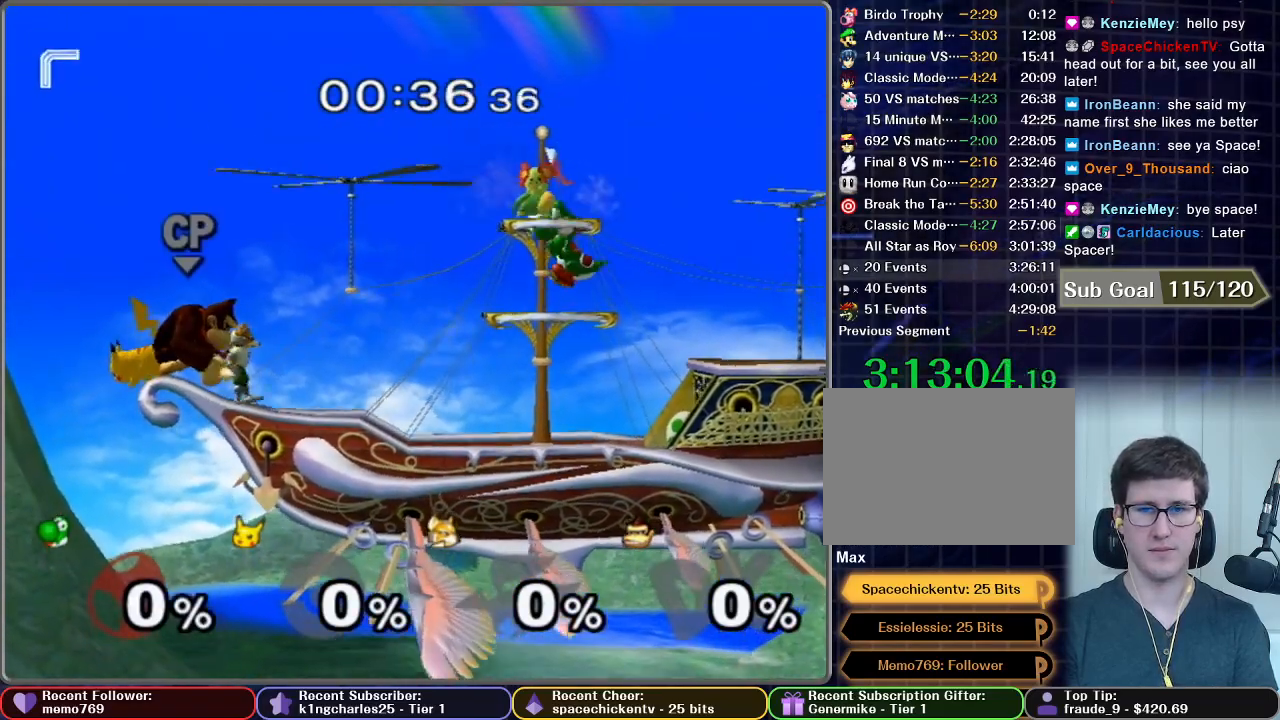
{"buttons": [], "left_stick": "left", "right_stick": "center", "events": [[317, "X", "down"], [467, "X", "up"]]}
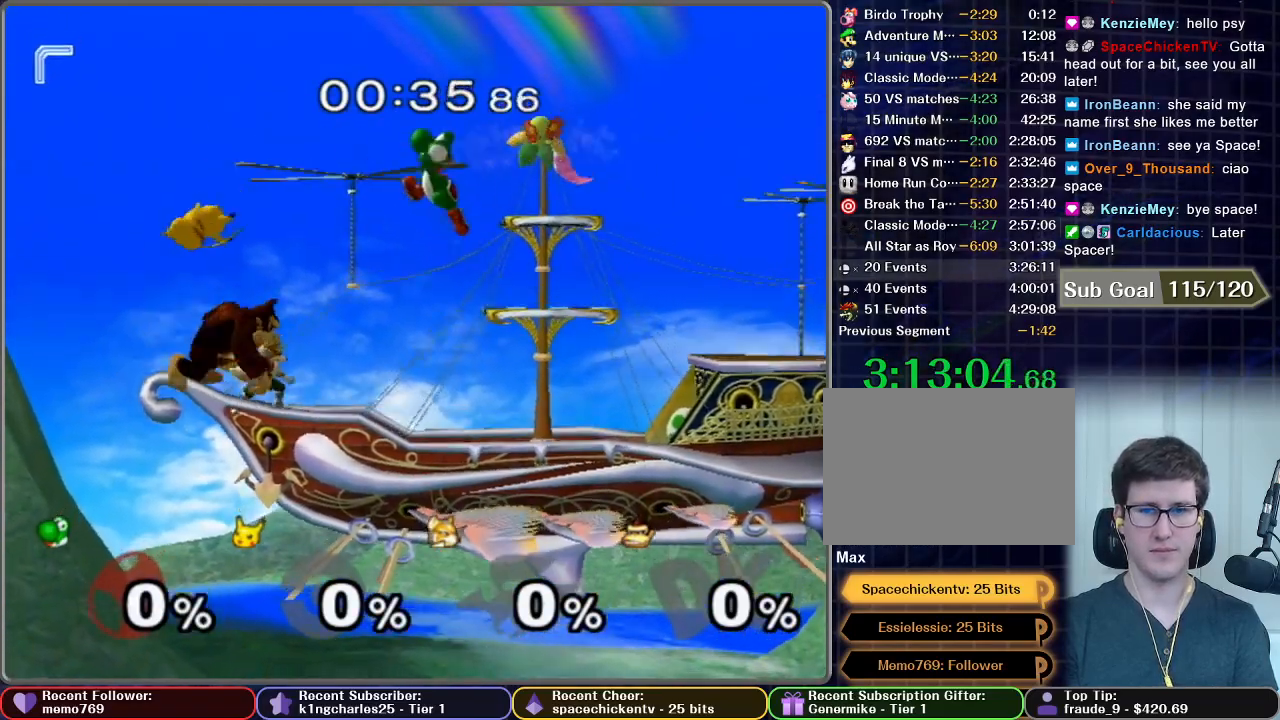
{"buttons": [], "left_stick": "left", "right_stick": "center", "events": []}
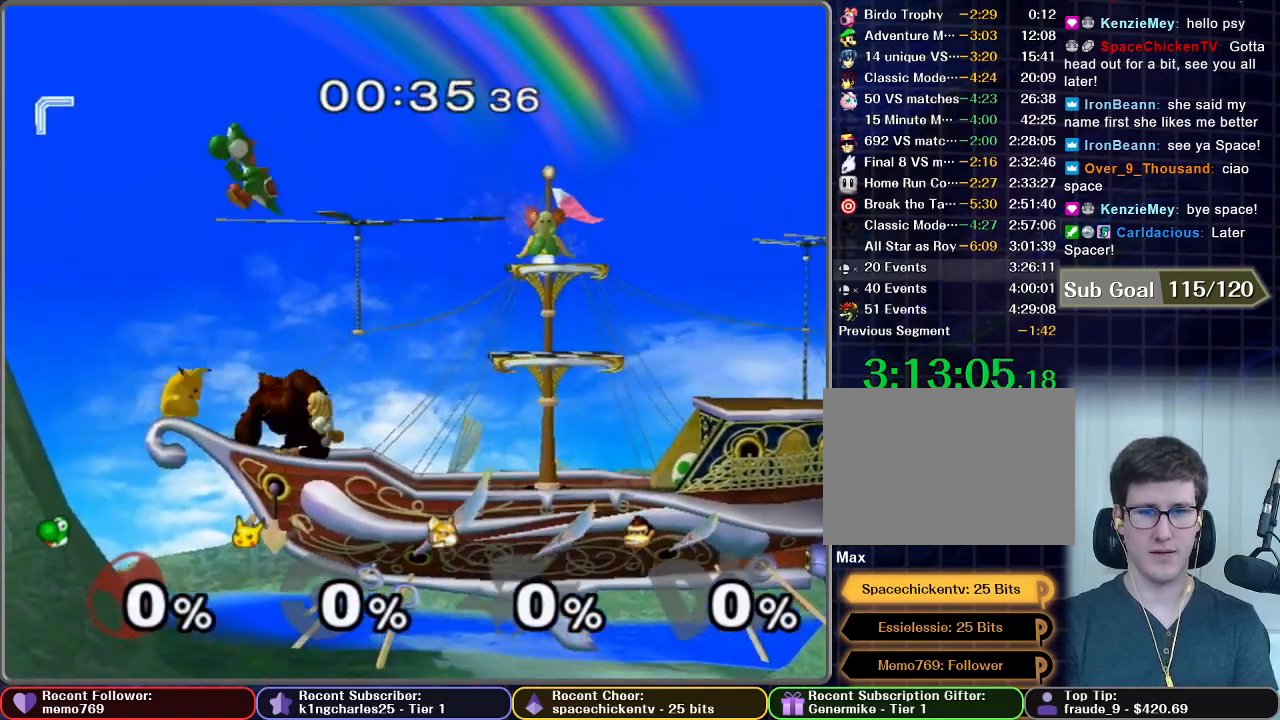
{"buttons": ["X"], "left_stick": "center", "right_stick": "center", "events": [[100, "left_stick", "center"], [367, "left_stick", "left"], [401, "X", "down"], [484, "left_stick", "center"]]}
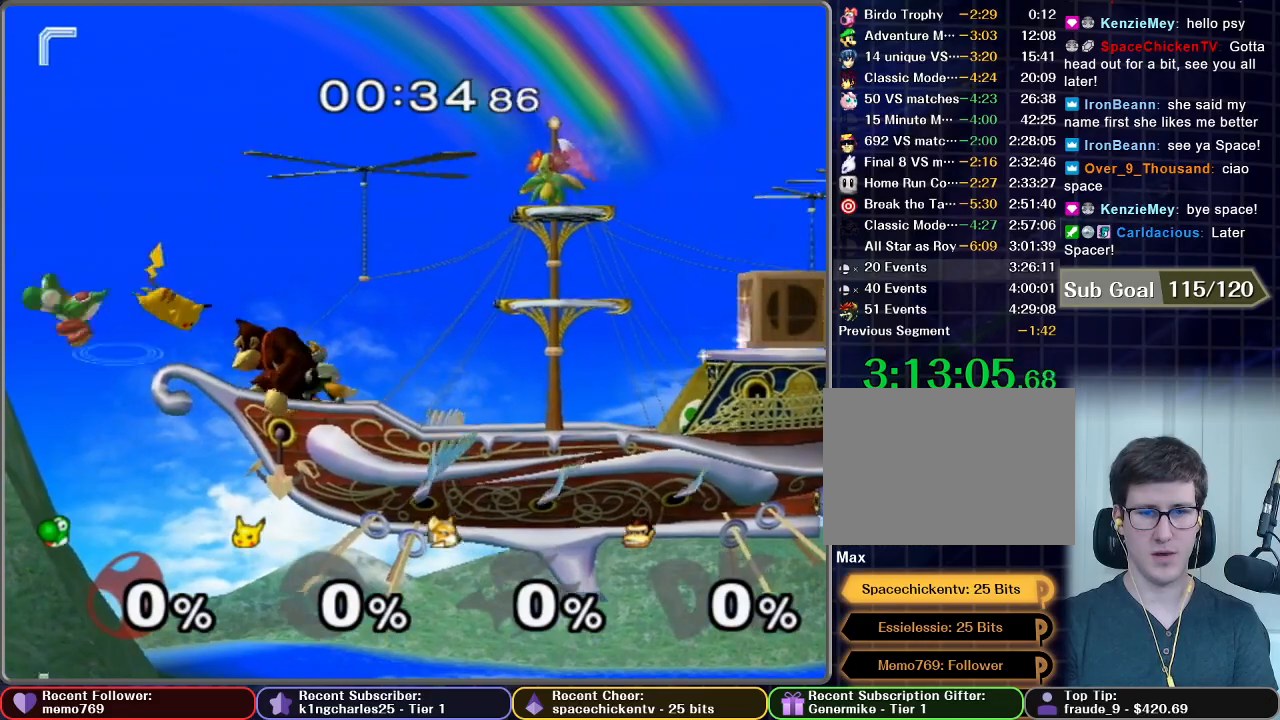
{"buttons": ["X"], "left_stick": "right", "right_stick": "center", "events": [[83, "left_stick", "right"], [217, "left_stick", "center"], [383, "left_stick", "right"]]}
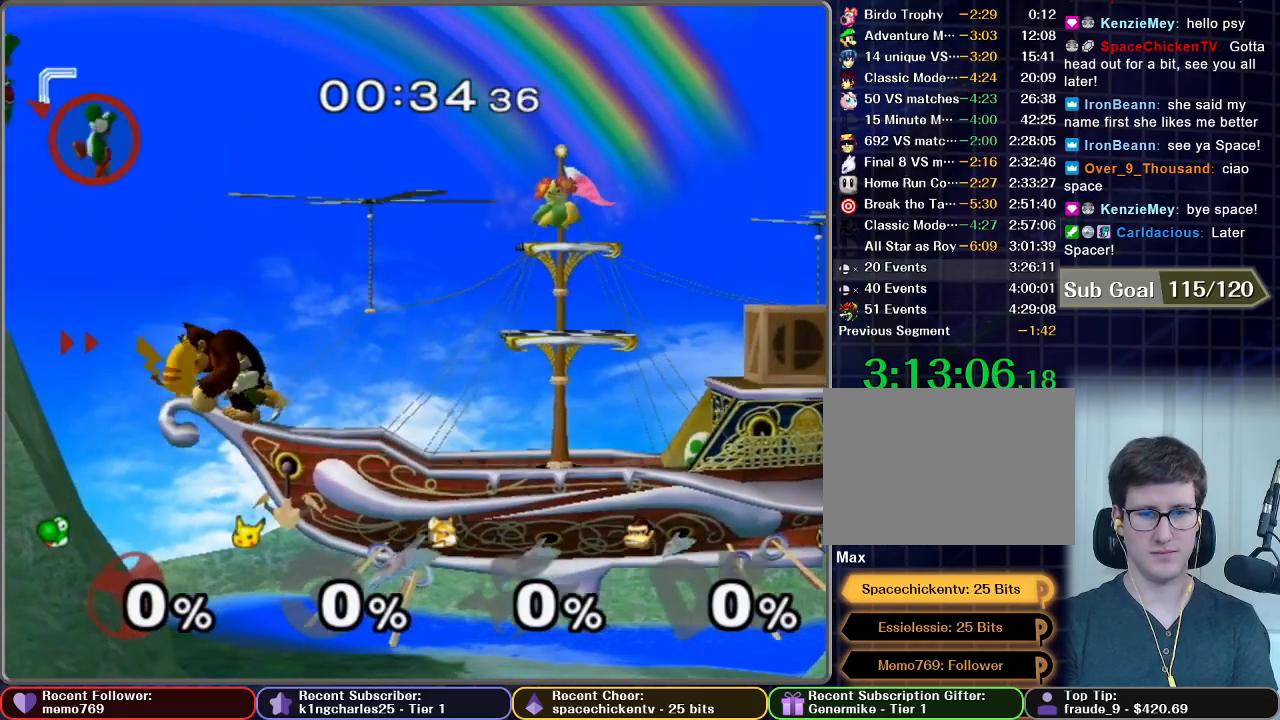
{"buttons": ["X"], "left_stick": "up-right", "right_stick": "center"}
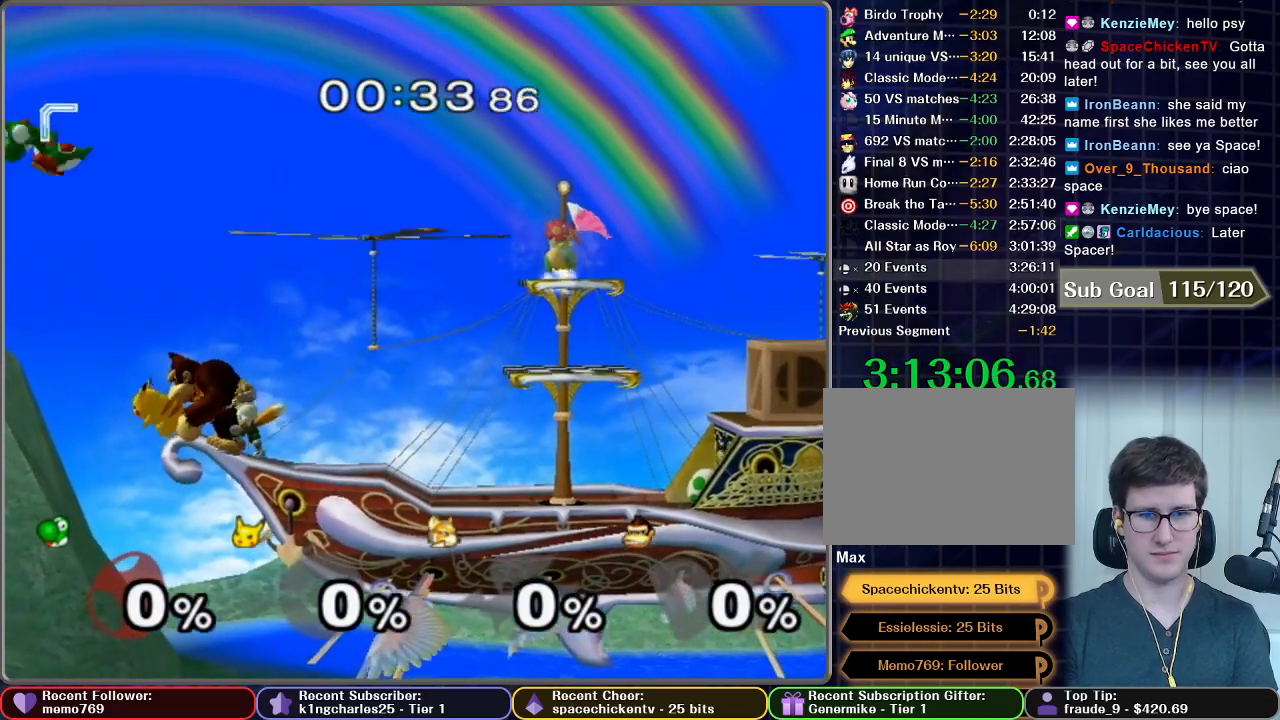
{"buttons": ["B"], "left_stick": "center", "right_stick": "center"}
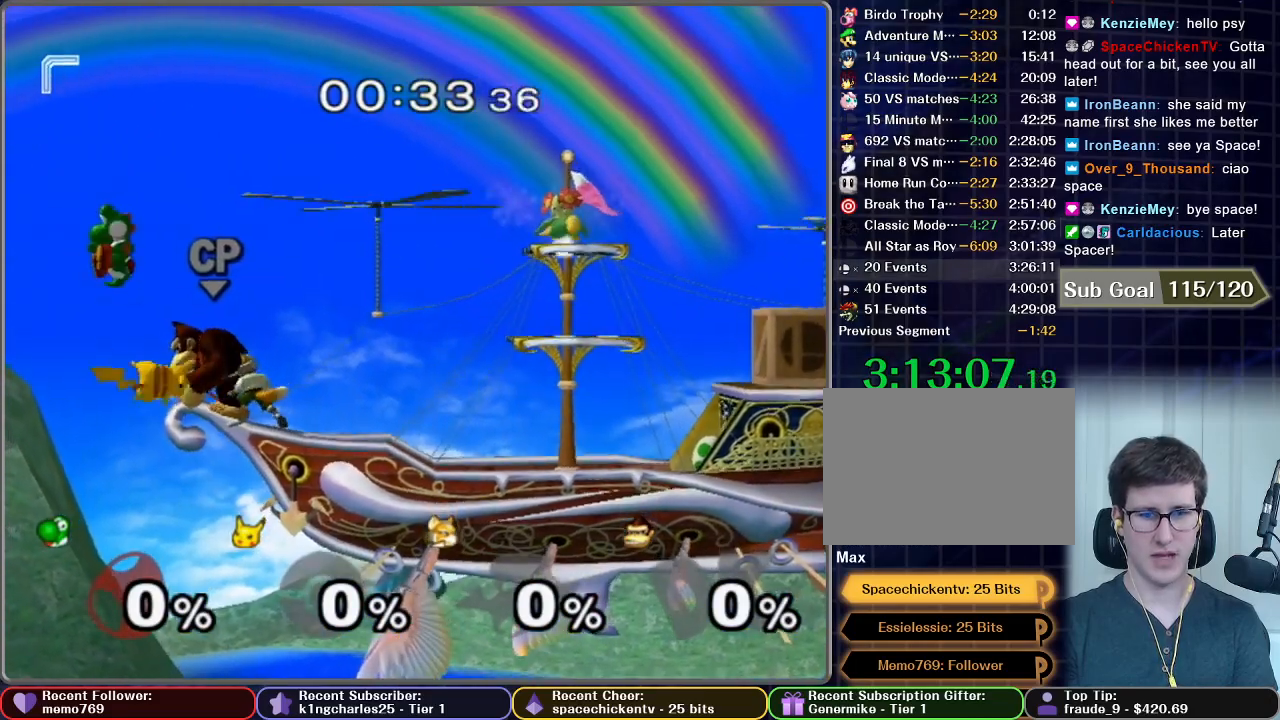
{"buttons": ["B"], "left_stick": "center", "right_stick": "center", "events": []}
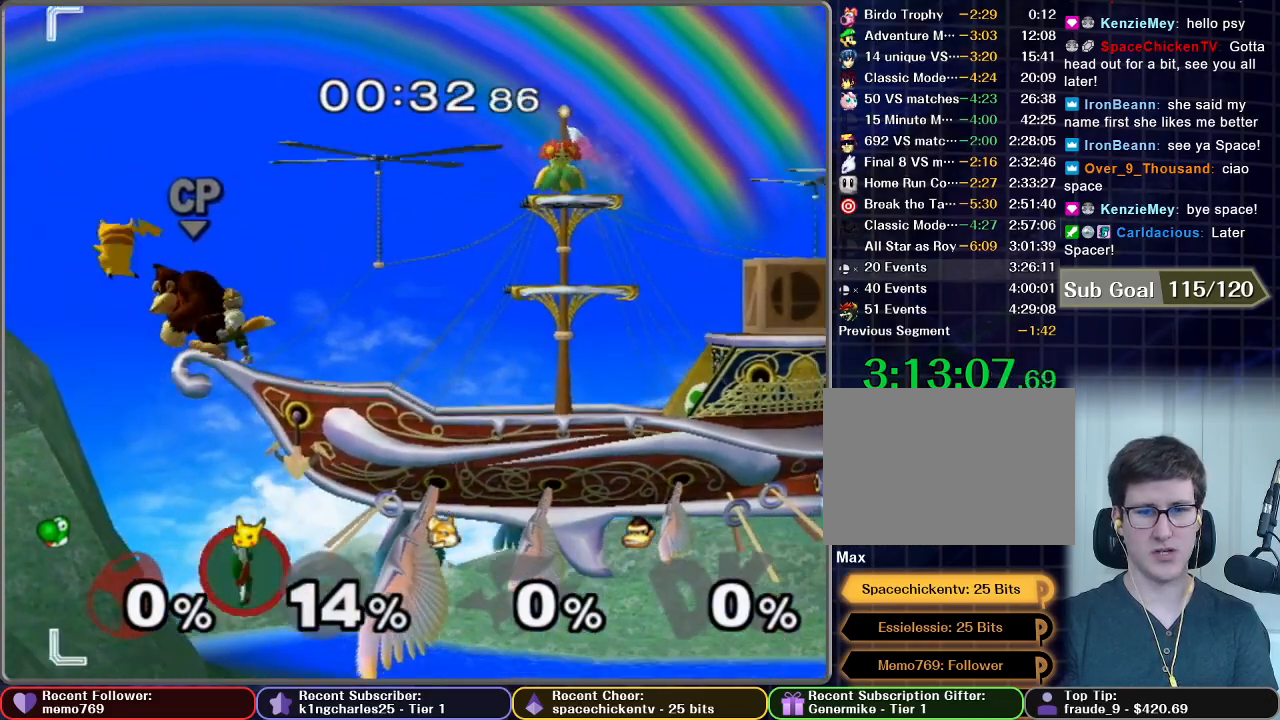
{"buttons": ["B"], "left_stick": "center", "right_stick": "center", "events": []}
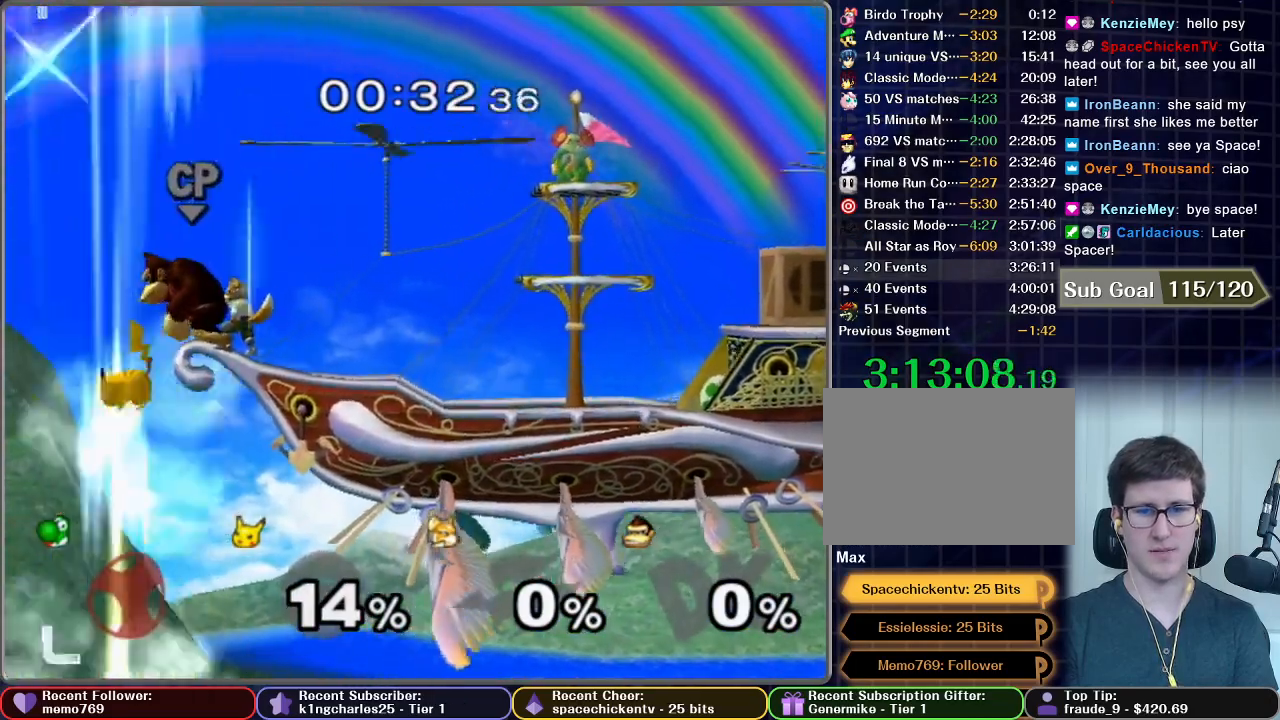
{"buttons": [], "left_stick": "center", "right_stick": "center", "events": [[334, "B", "up"]]}
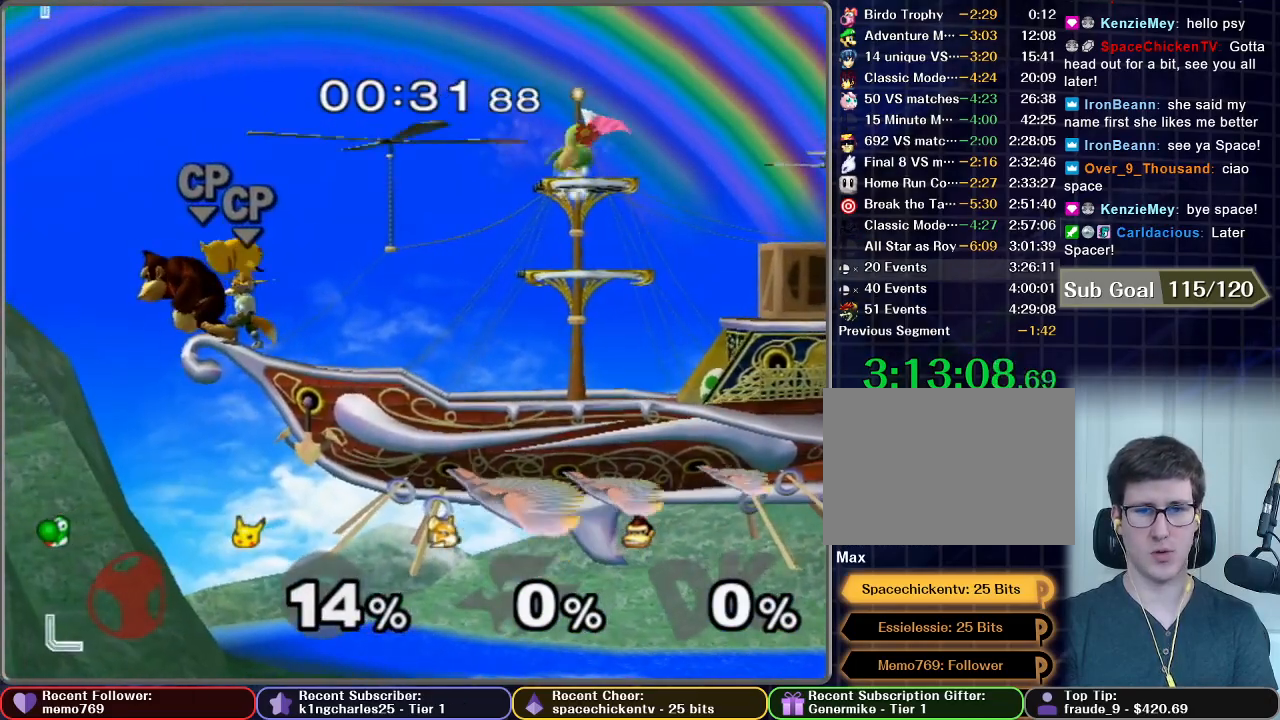
{"buttons": [], "left_stick": "left", "right_stick": "center", "events": [[217, "left_stick", "left"]]}
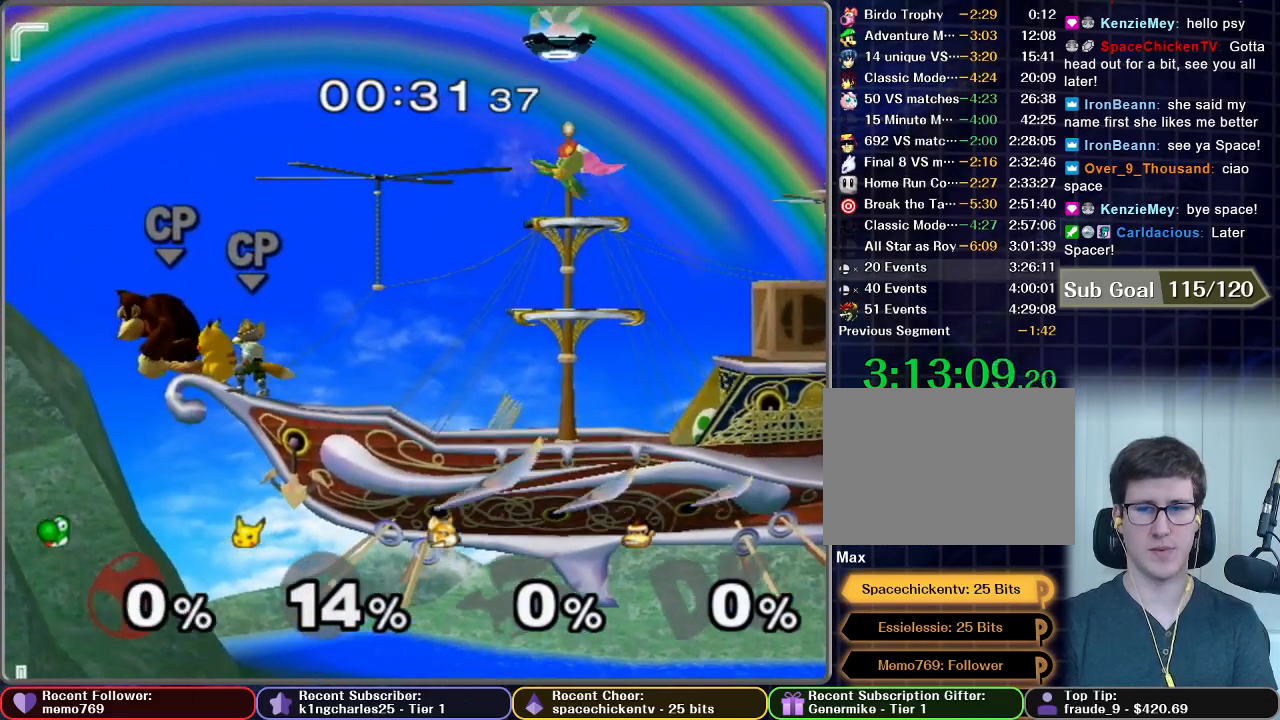
{"buttons": [], "left_stick": "left", "right_stick": "center", "events": []}
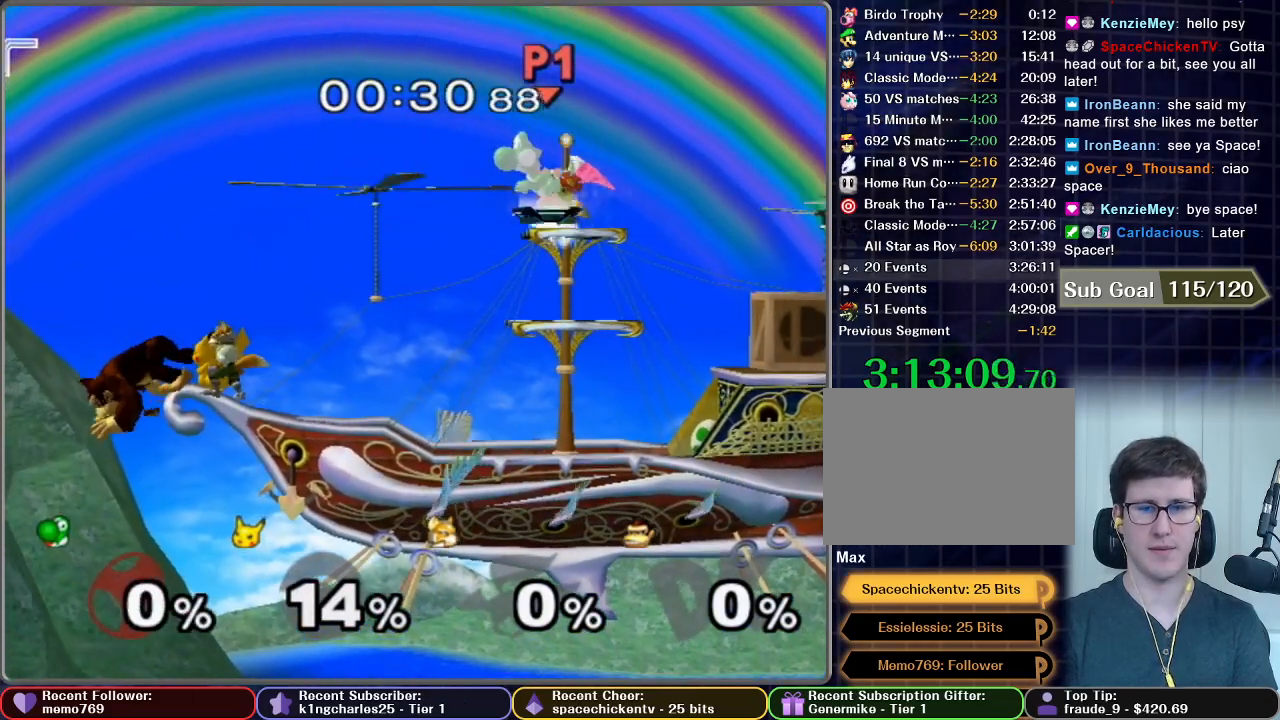
{"buttons": [], "left_stick": "left", "right_stick": "center", "events": []}
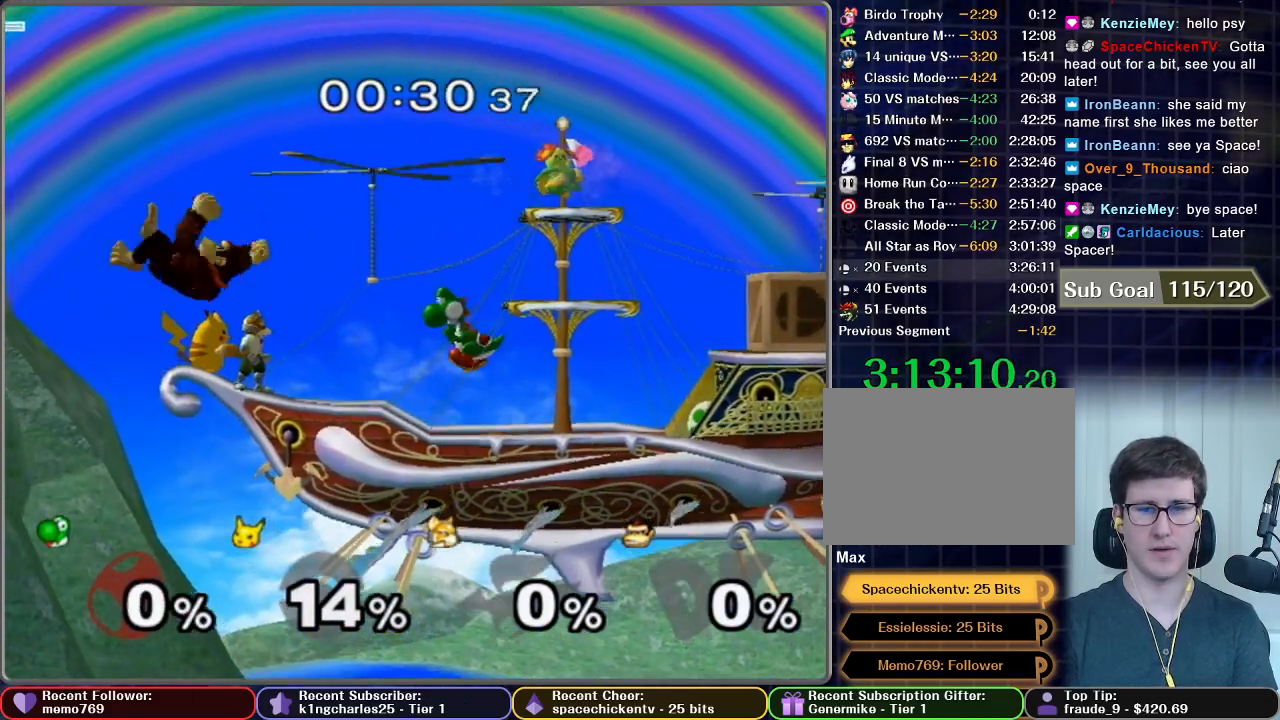
{"buttons": [], "left_stick": "left", "right_stick": "center", "events": [[100, "X", "down"], [434, "X", "up"]]}
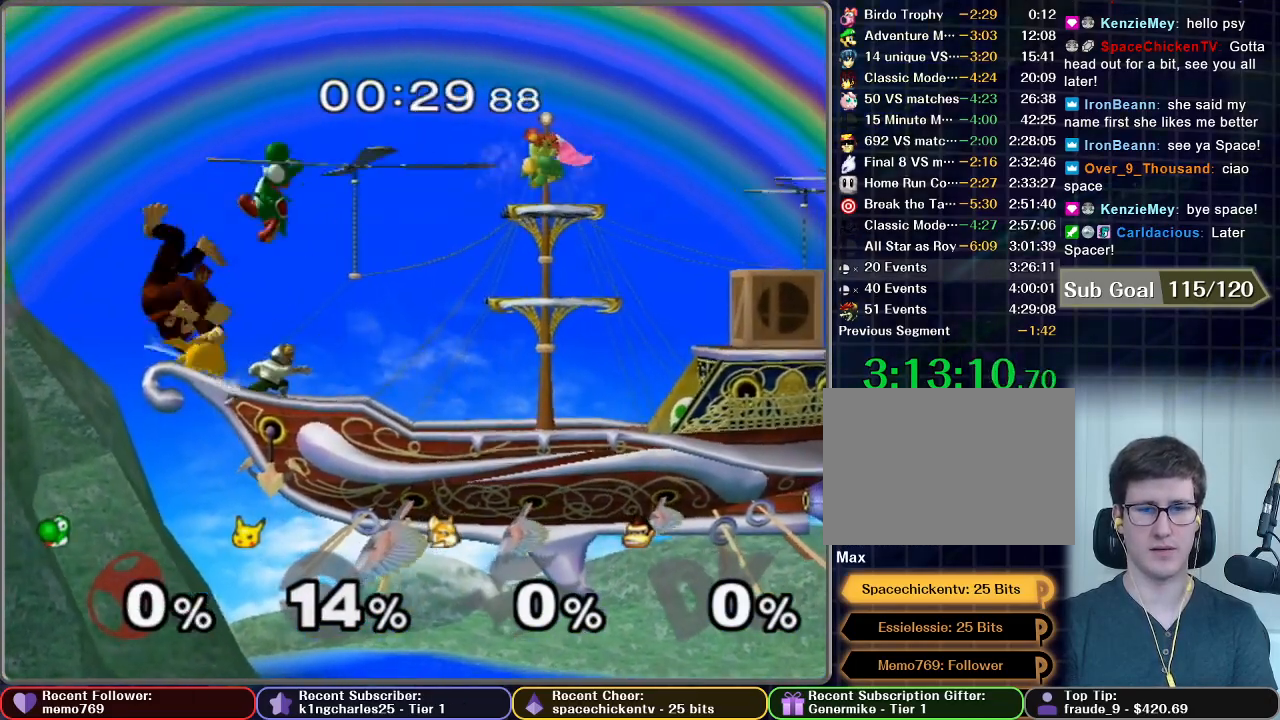
{"buttons": [], "left_stick": "right", "right_stick": "center", "events": [[267, "left_stick", "center"], [400, "left_stick", "right"]]}
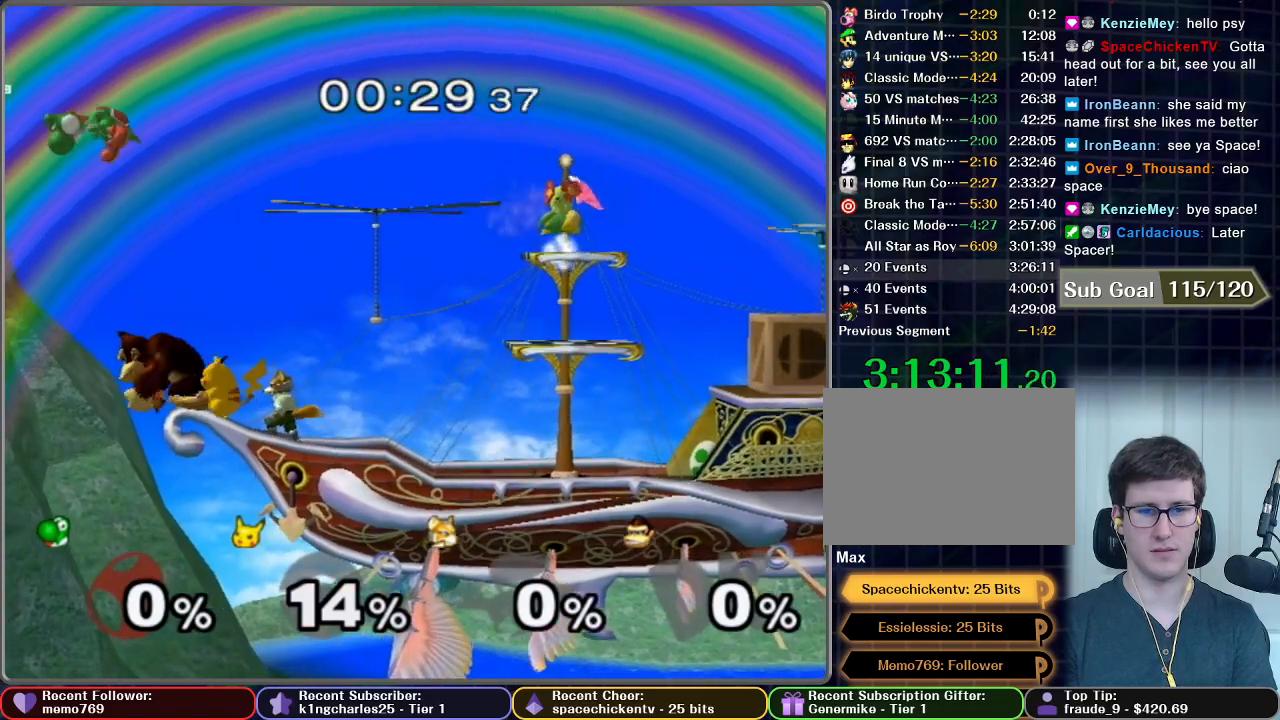
{"buttons": ["B"], "left_stick": "down", "right_stick": "center", "events": [[351, "left_stick", "center"], [401, "left_stick", "down"], [484, "B", "down"]]}
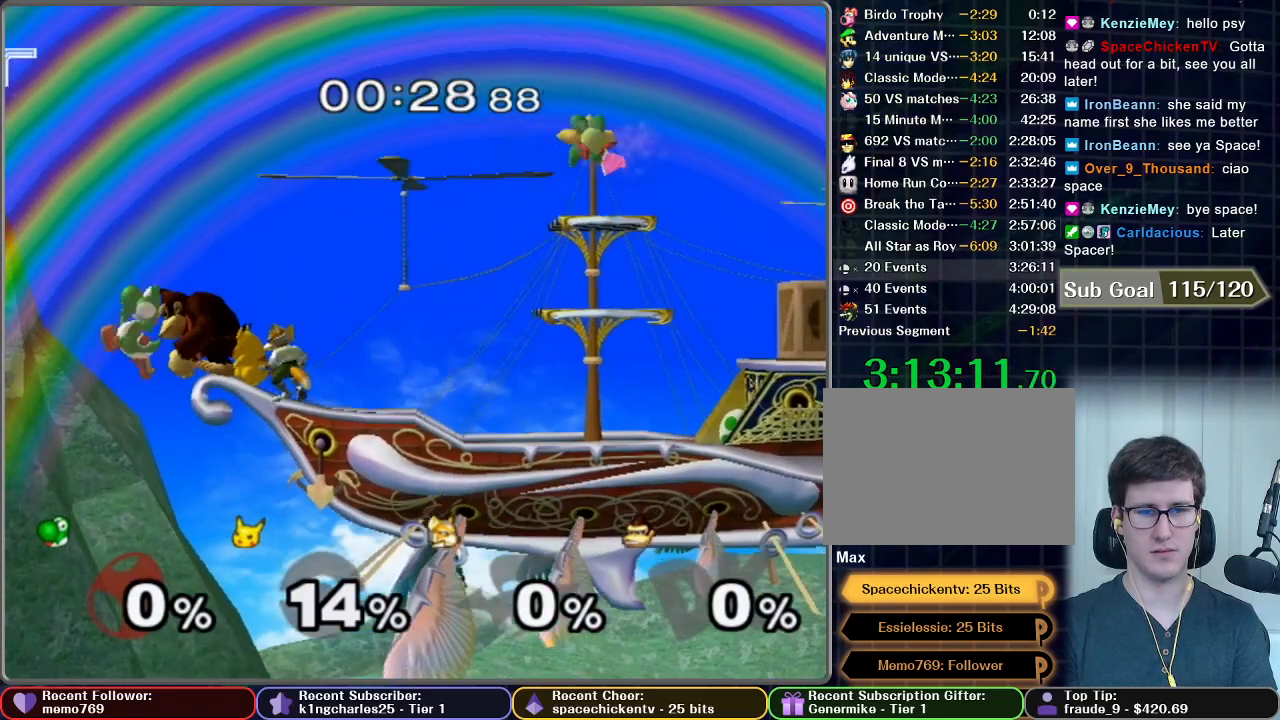
{"buttons": ["B"], "left_stick": "center", "right_stick": "center", "events": [[150, "left_stick", "center"]]}